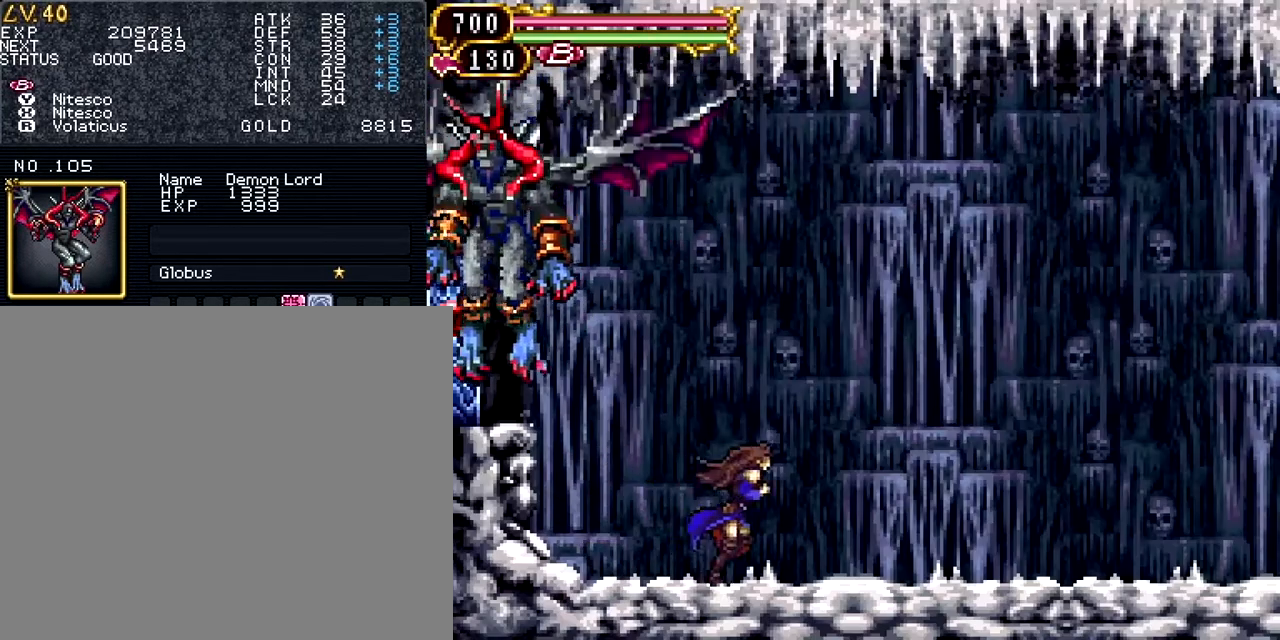
Gameplay with a controller (PlayStation layout); each line is a JSON object with the inputs held at the frame after it. "events" lists button and stick changes between this image and that frame as [ms after this image, input, new state], when the widget could be followed in between. Not read: L3 R3 left_stick right_stick.
{"buttons": ["SQUARE"], "events": [[284, "CROSS", "down"], [334, "DPAD_LEFT", "down"], [334, "DPAD_RIGHT", "up"], [417, "SQUARE", "down"], [467, "CROSS", "up"], [467, "DPAD_LEFT", "up"], [467, "DPAD_UP", "down"], [484, "DPAD_UP", "up"]]}
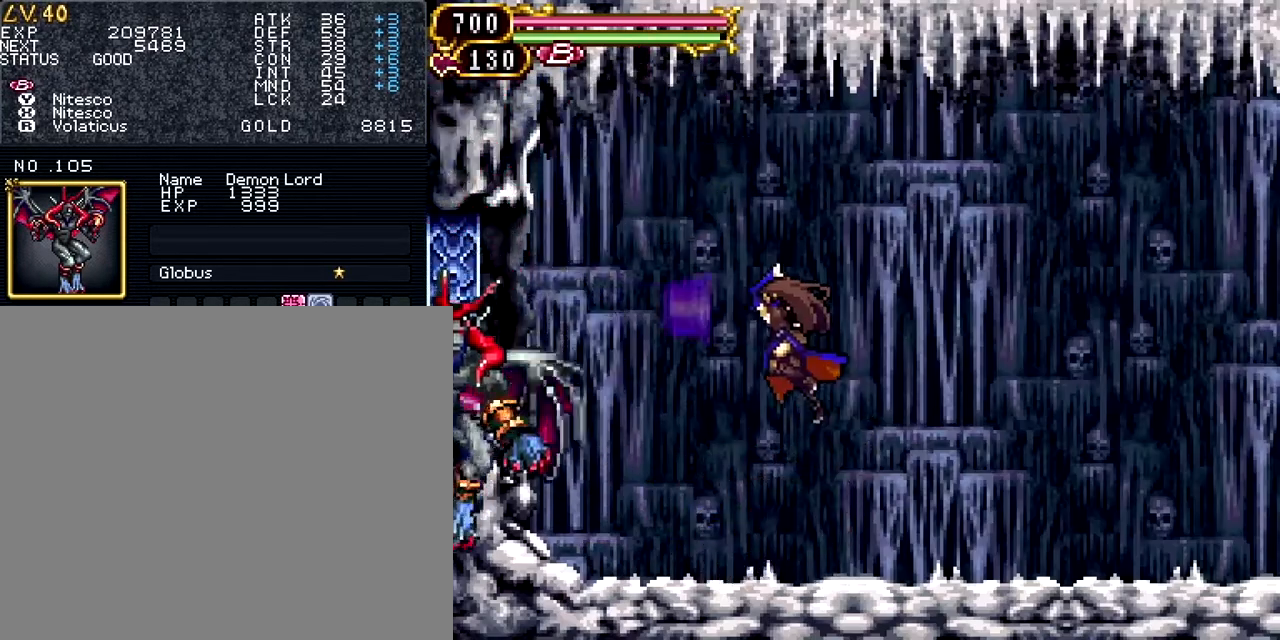
{"buttons": [], "events": [[33, "DPAD_RIGHT", "down"], [33, "SQUARE", "up"], [100, "DPAD_RIGHT", "up"], [100, "TRIANGLE", "down"], [250, "TRIANGLE", "up"], [367, "SQUARE", "down"], [483, "SQUARE", "up"]]}
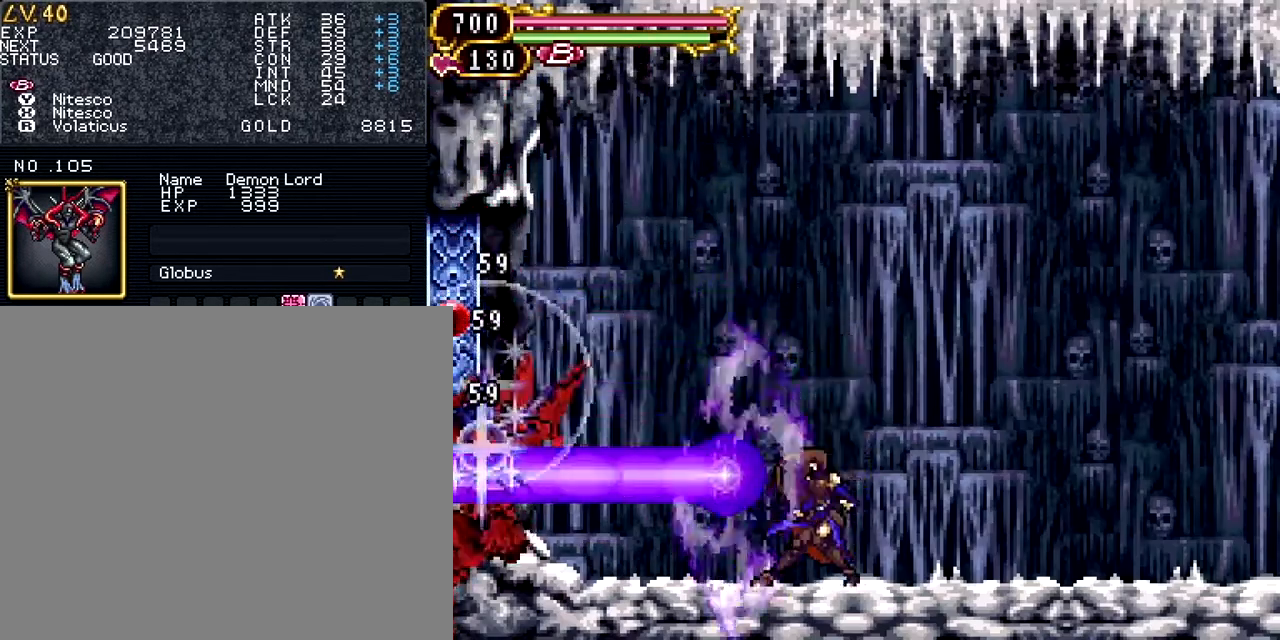
{"buttons": [], "events": []}
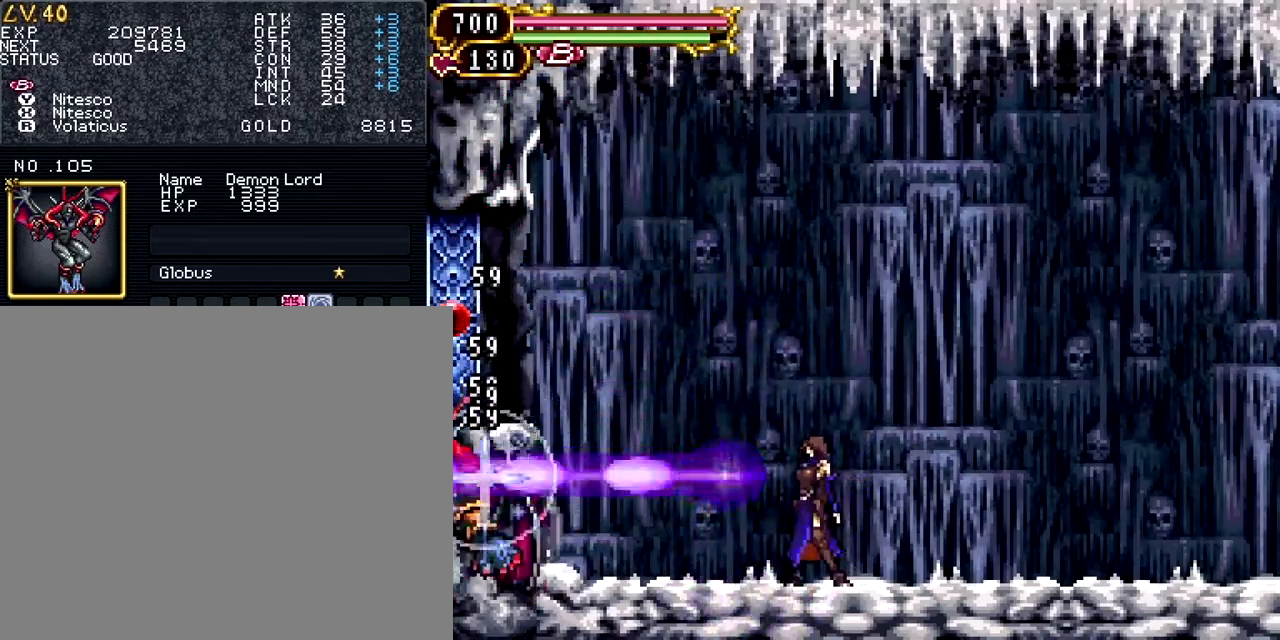
{"buttons": ["SQUARE"], "events": [[33, "SQUARE", "down"], [133, "SQUARE", "up"], [250, "TRIANGLE", "down"], [333, "TRIANGLE", "up"], [417, "SQUARE", "down"]]}
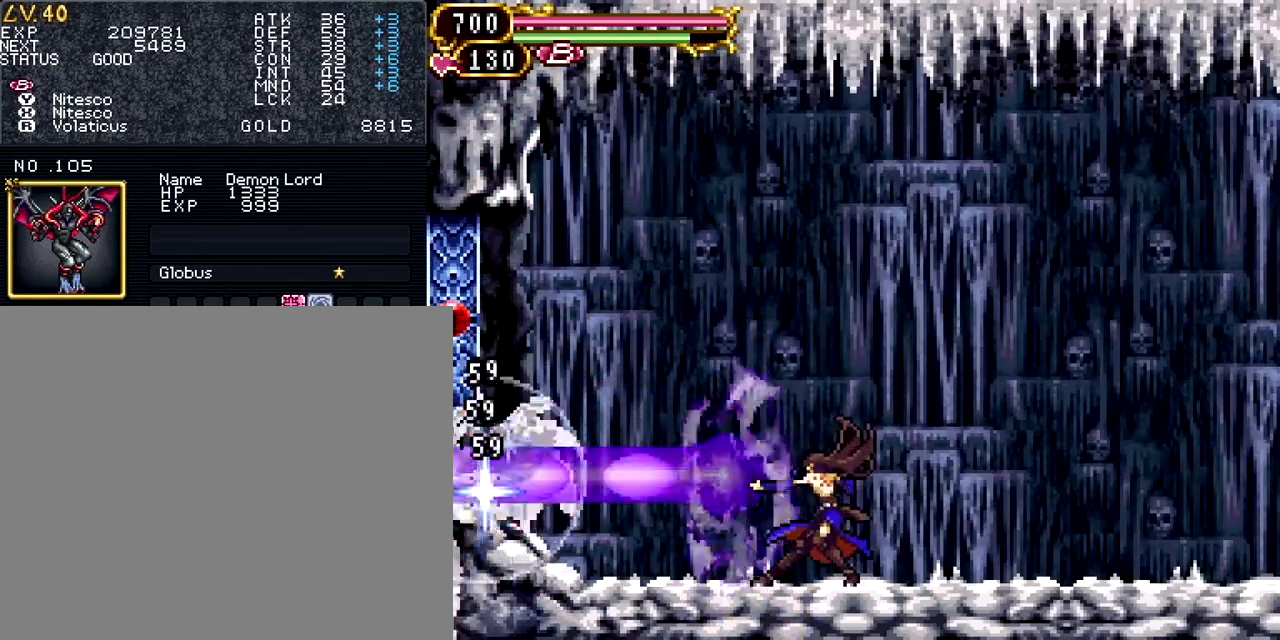
{"buttons": [], "events": [[33, "SQUARE", "up"], [117, "TRIANGLE", "down"], [217, "SQUARE", "down"], [217, "TRIANGLE", "up"], [367, "SQUARE", "up"]]}
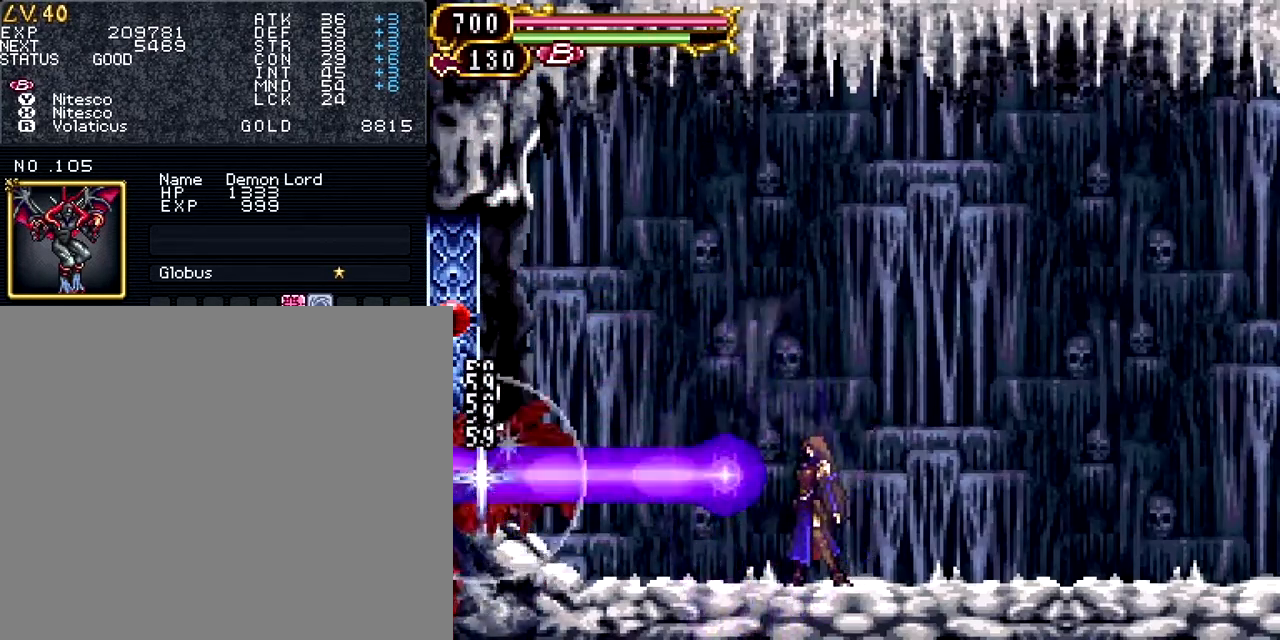
{"buttons": ["DPAD_UP"], "events": [[83, "DPAD_UP", "down"]]}
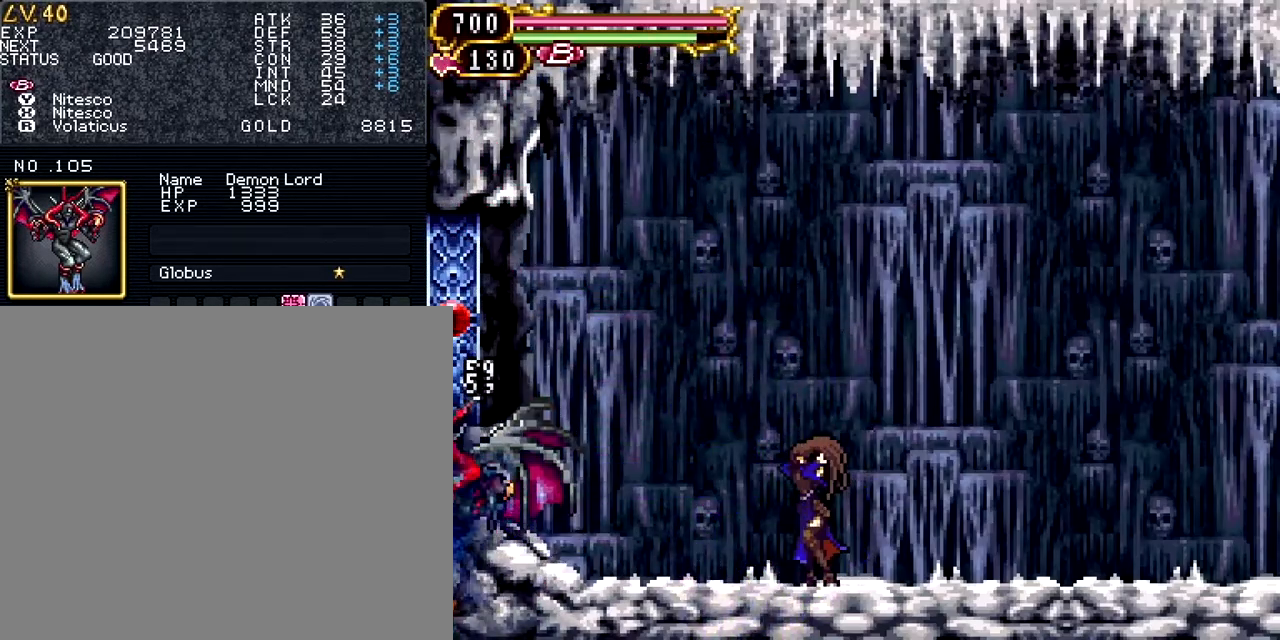
{"buttons": ["DPAD_UP"], "events": []}
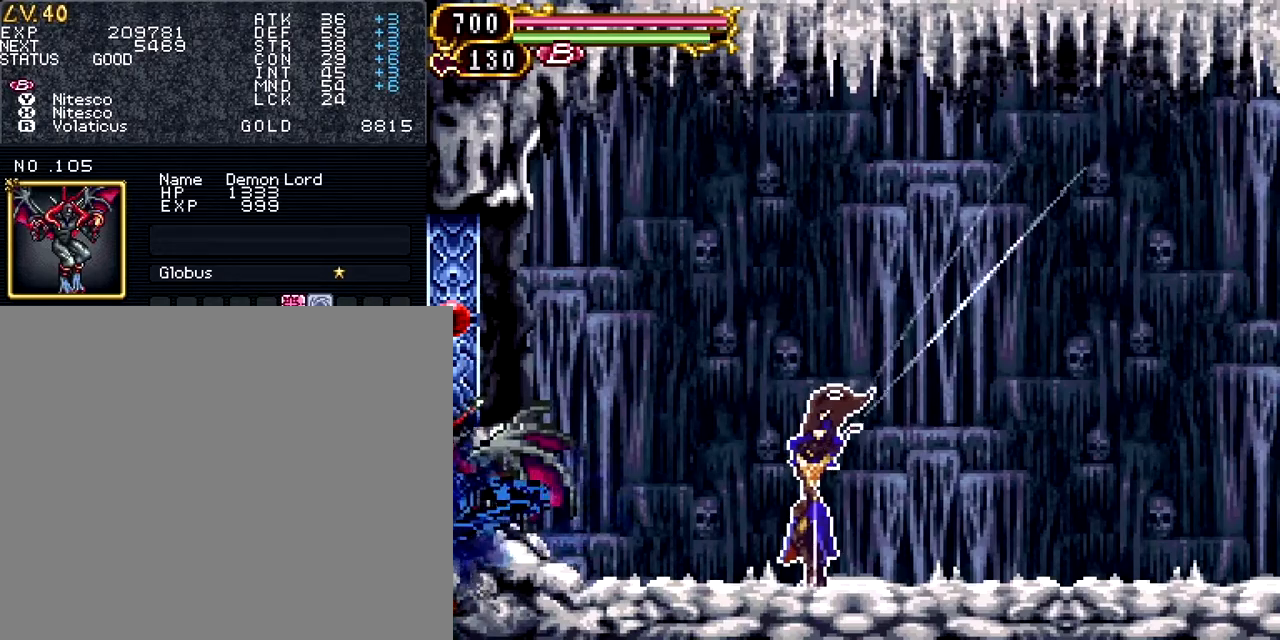
{"buttons": ["DPAD_UP"], "events": []}
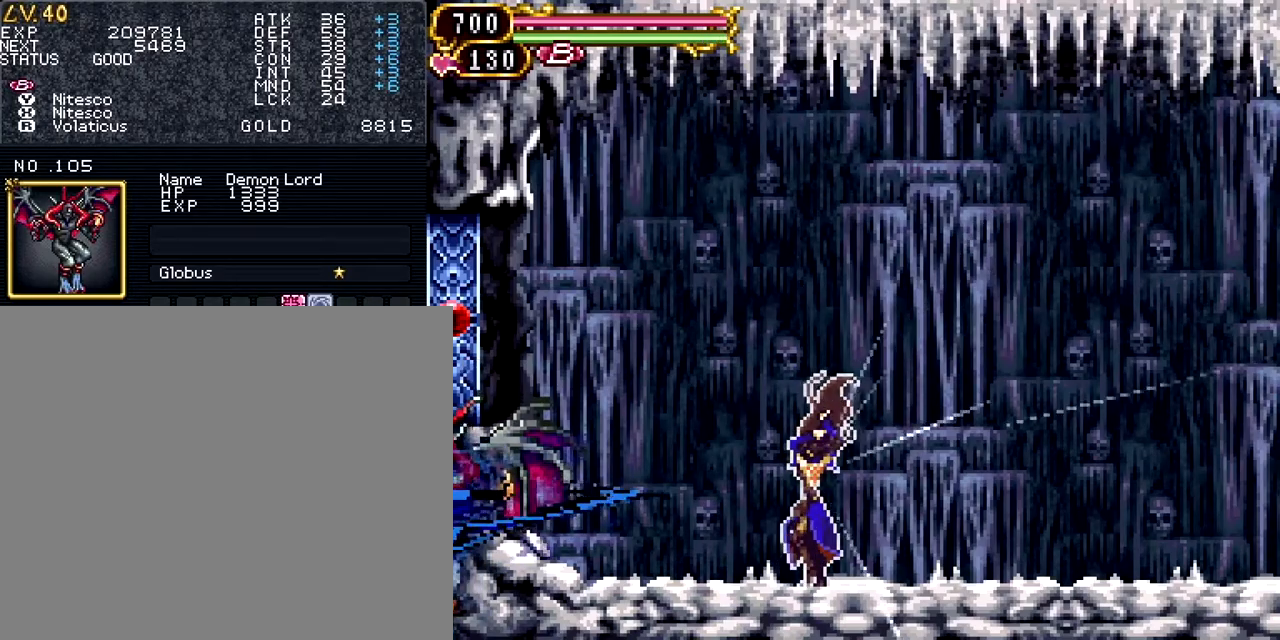
{"buttons": ["DPAD_UP"], "events": []}
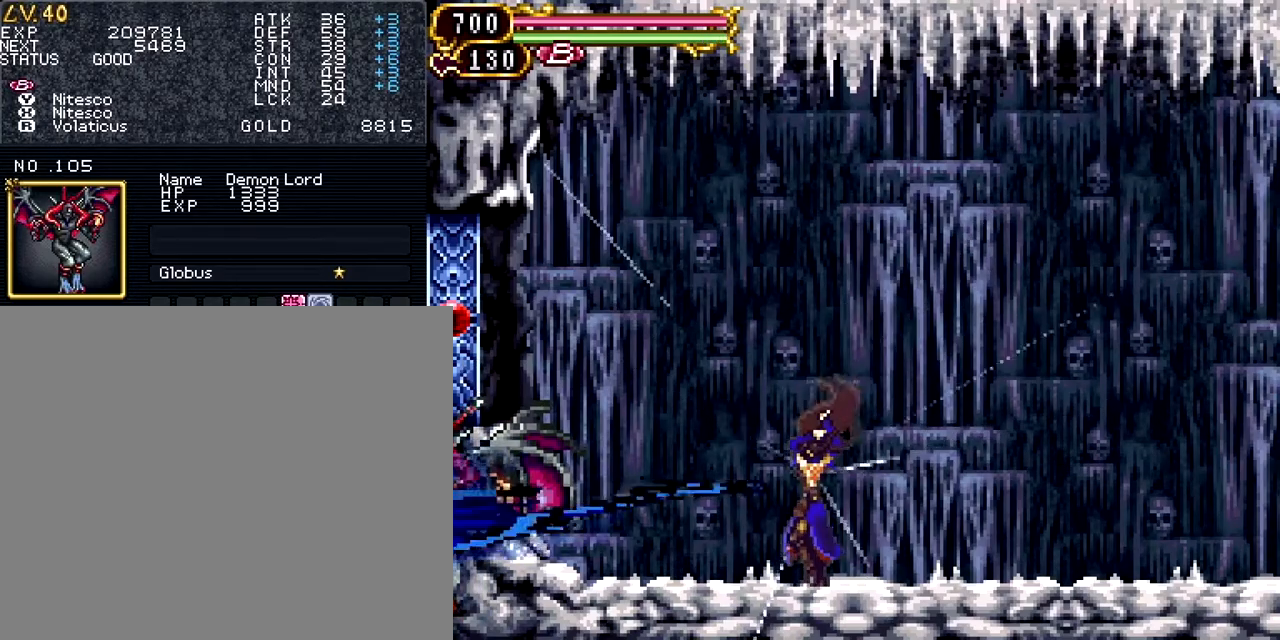
{"buttons": ["DPAD_UP"], "events": []}
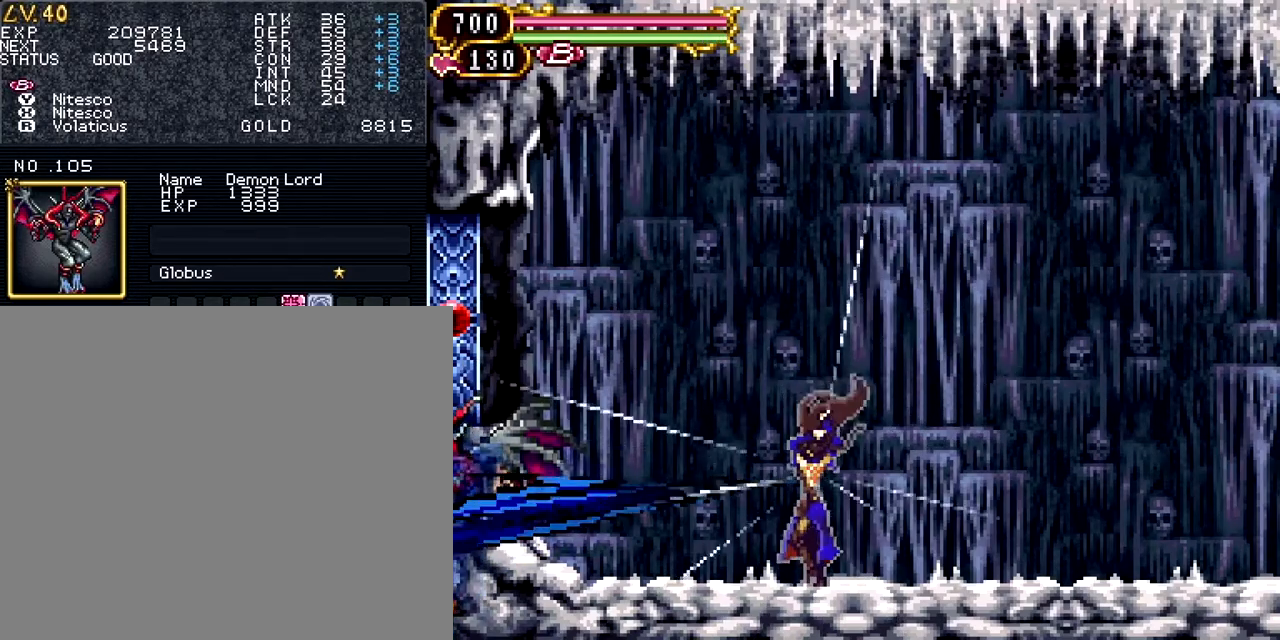
{"buttons": ["DPAD_UP"], "events": []}
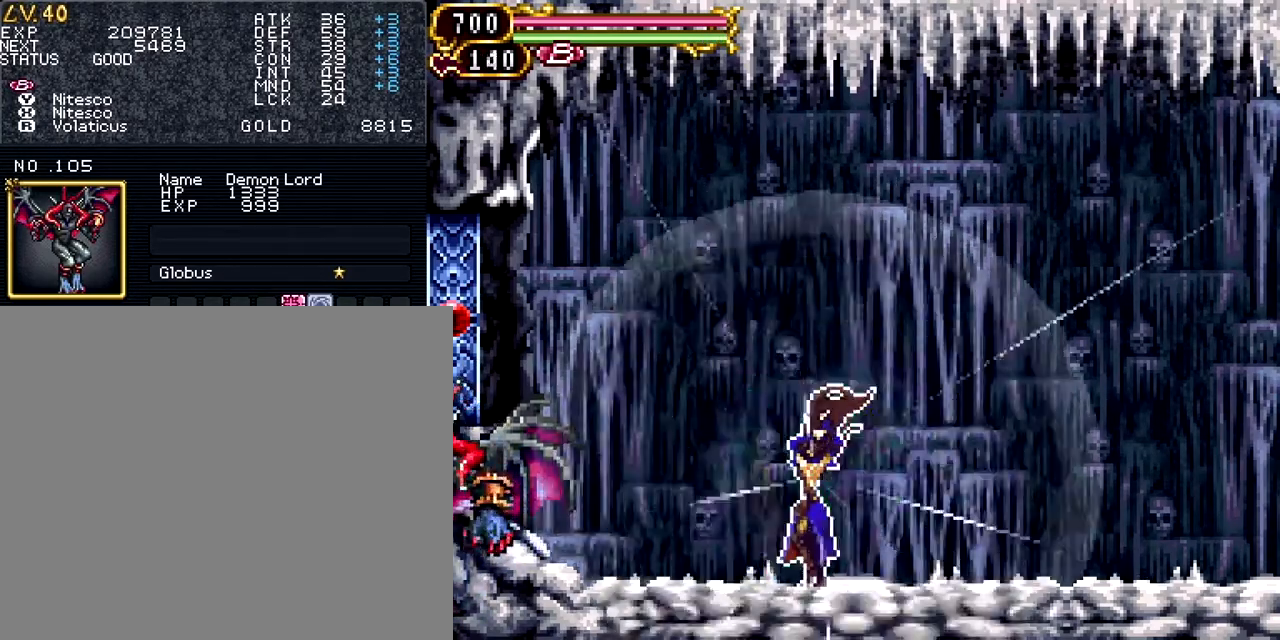
{"buttons": [], "events": [[33, "DPAD_UP", "up"], [150, "R1", "down"], [283, "R1", "up"], [383, "SQUARE", "down"], [483, "SQUARE", "up"]]}
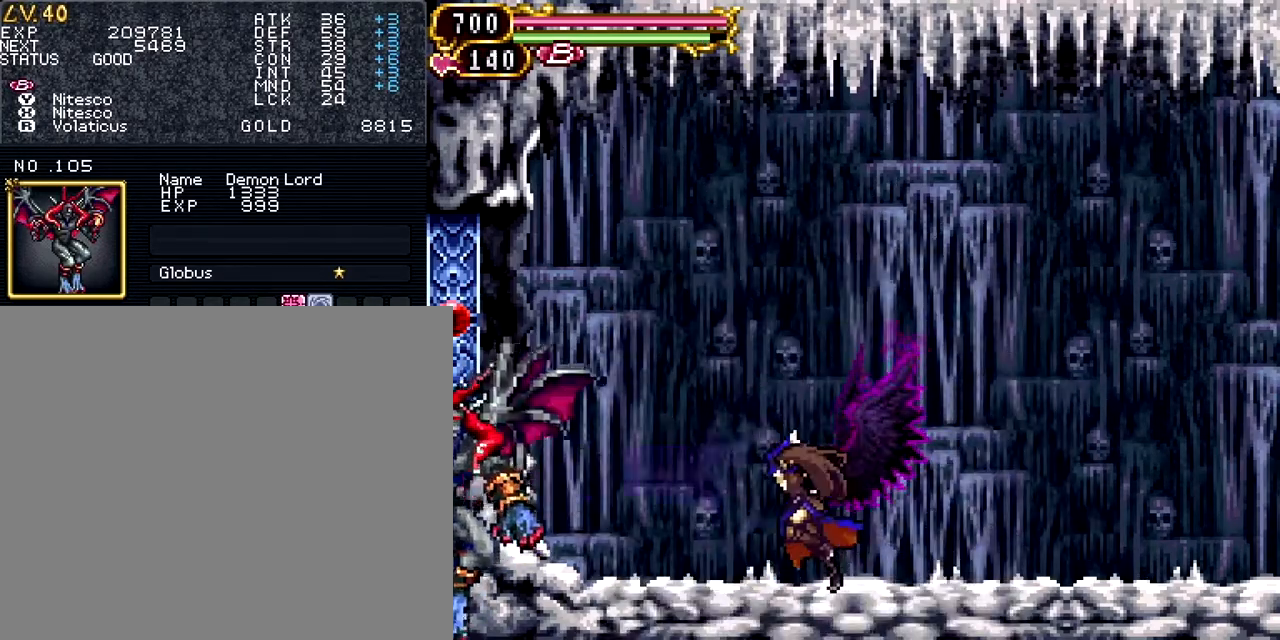
{"buttons": ["TRIANGLE", "DPAD_UP", "DPAD_RIGHT"], "events": [[84, "TRIANGLE", "down"], [184, "TRIANGLE", "up"], [234, "DPAD_UP", "down"], [267, "SQUARE", "down"], [350, "DPAD_RIGHT", "down"], [367, "SQUARE", "up"], [434, "TRIANGLE", "down"]]}
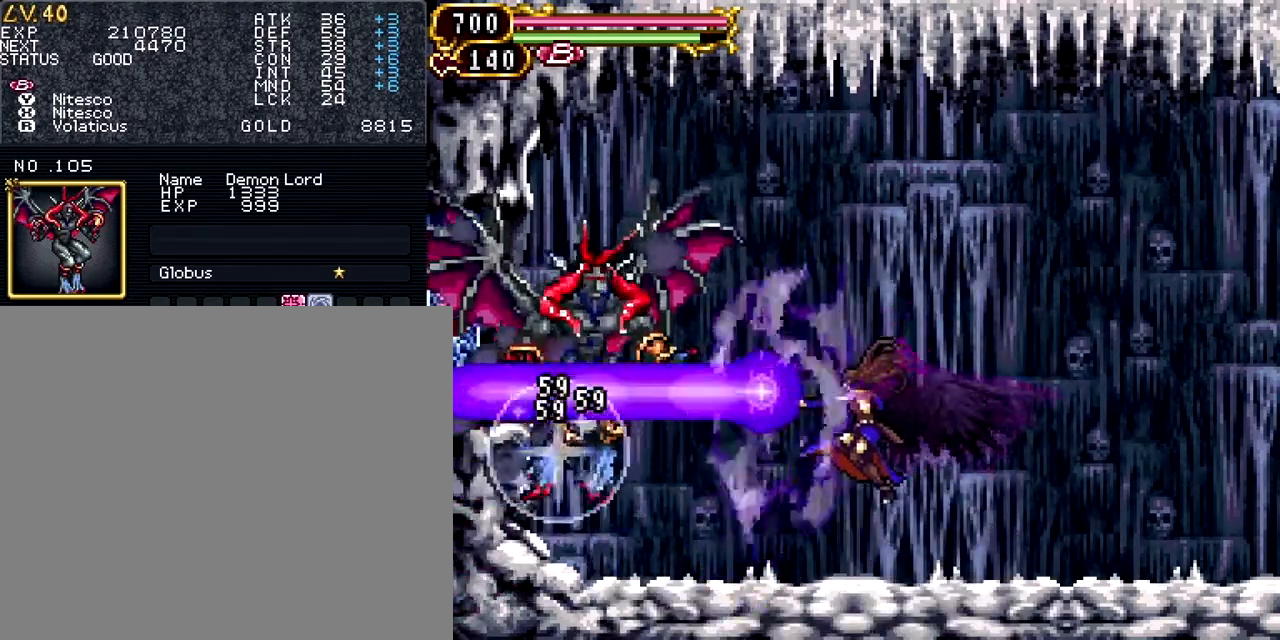
{"buttons": ["DPAD_RIGHT"], "events": [[33, "SQUARE", "down"], [50, "TRIANGLE", "up"], [267, "SQUARE", "up"], [500, "DPAD_UP", "up"]]}
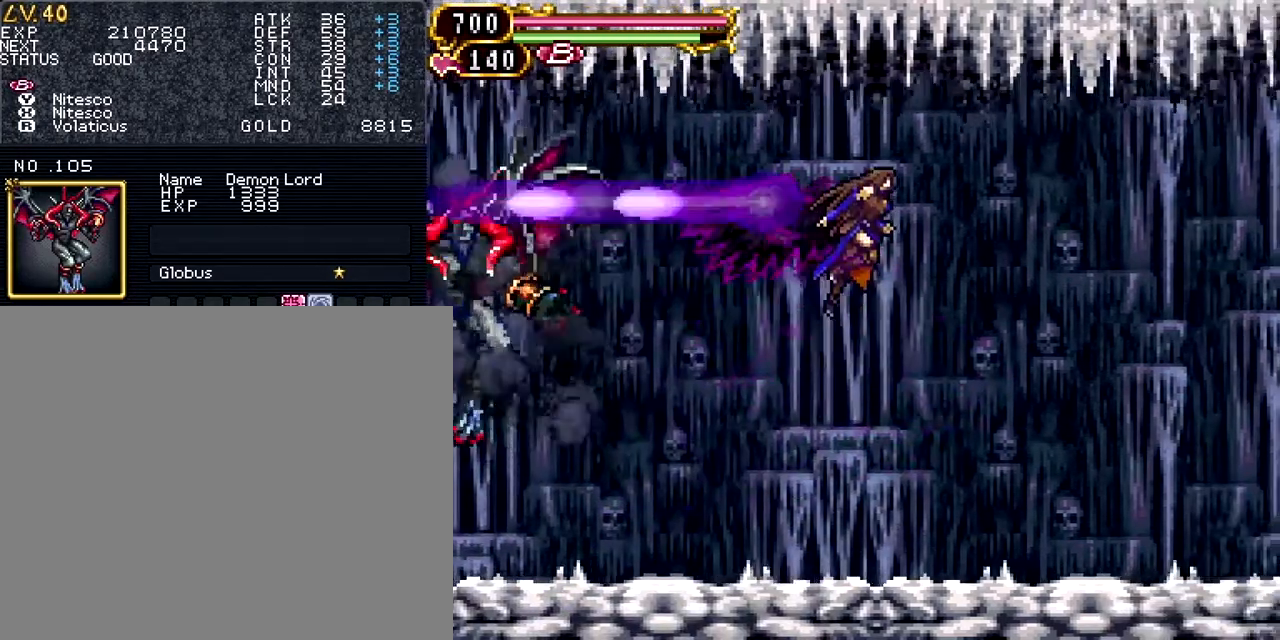
{"buttons": ["DPAD_RIGHT"]}
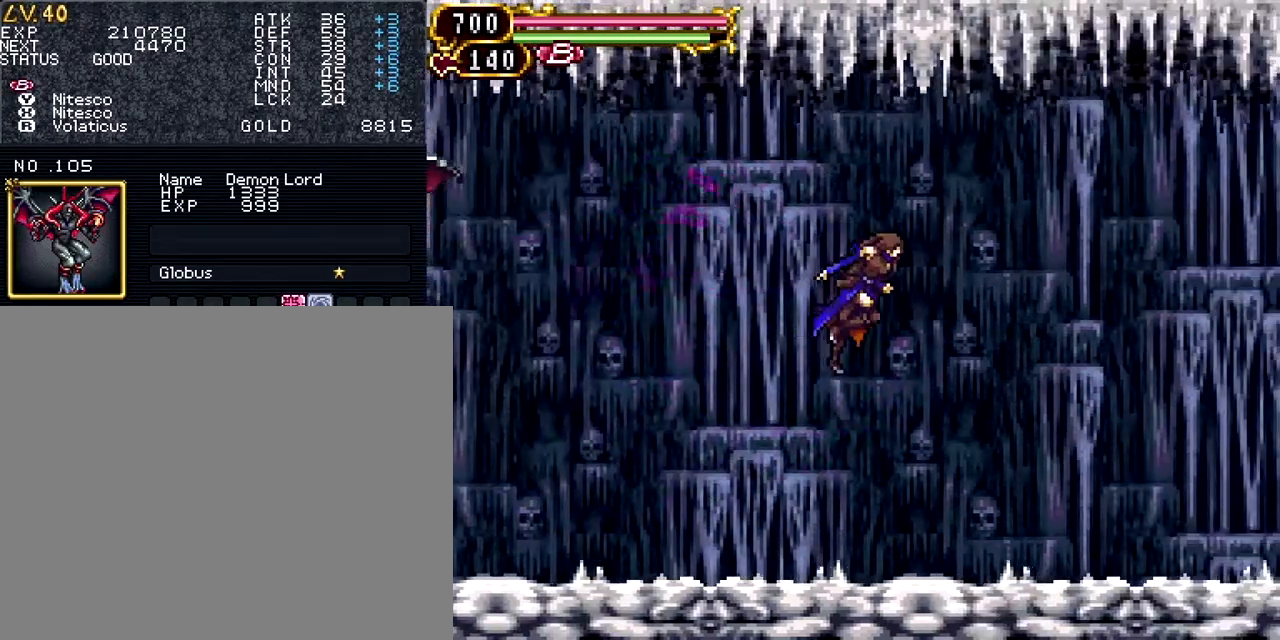
{"buttons": ["DPAD_RIGHT"], "events": []}
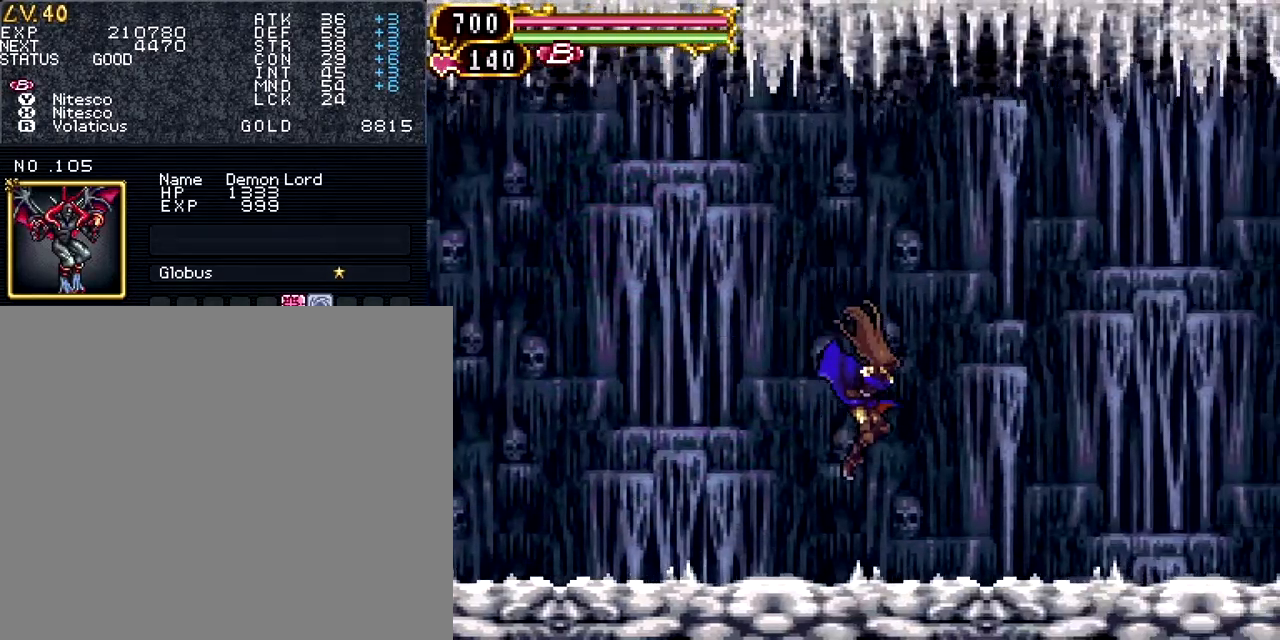
{"buttons": ["DPAD_RIGHT"], "events": []}
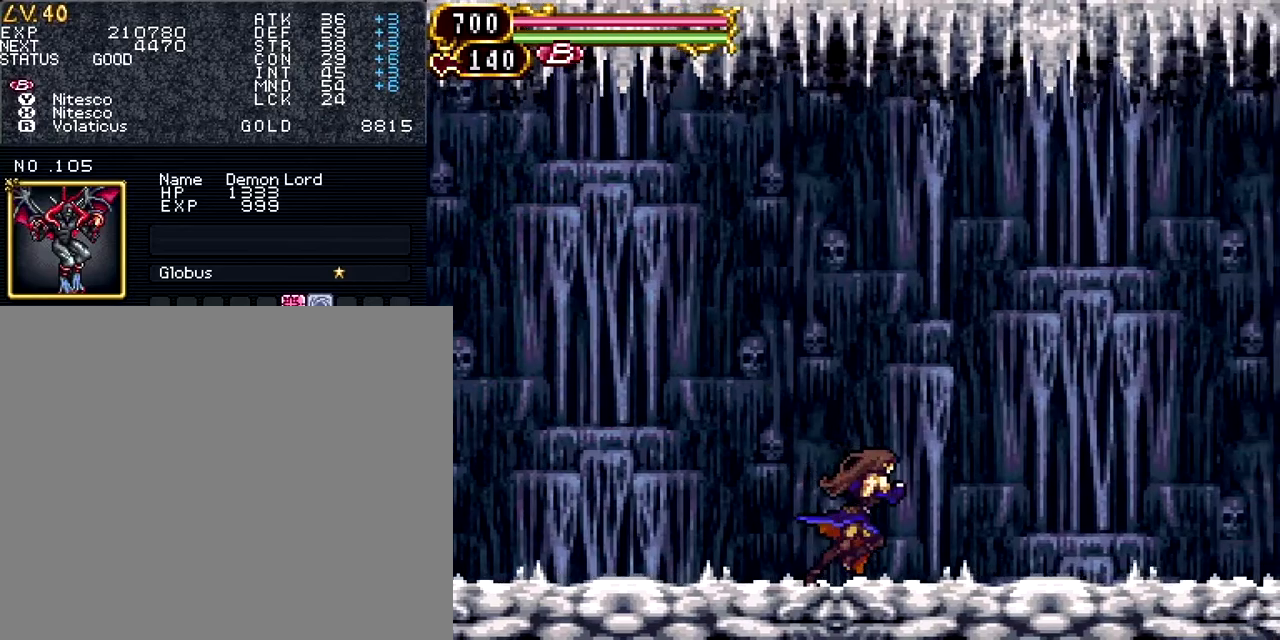
{"buttons": ["DPAD_RIGHT"], "events": []}
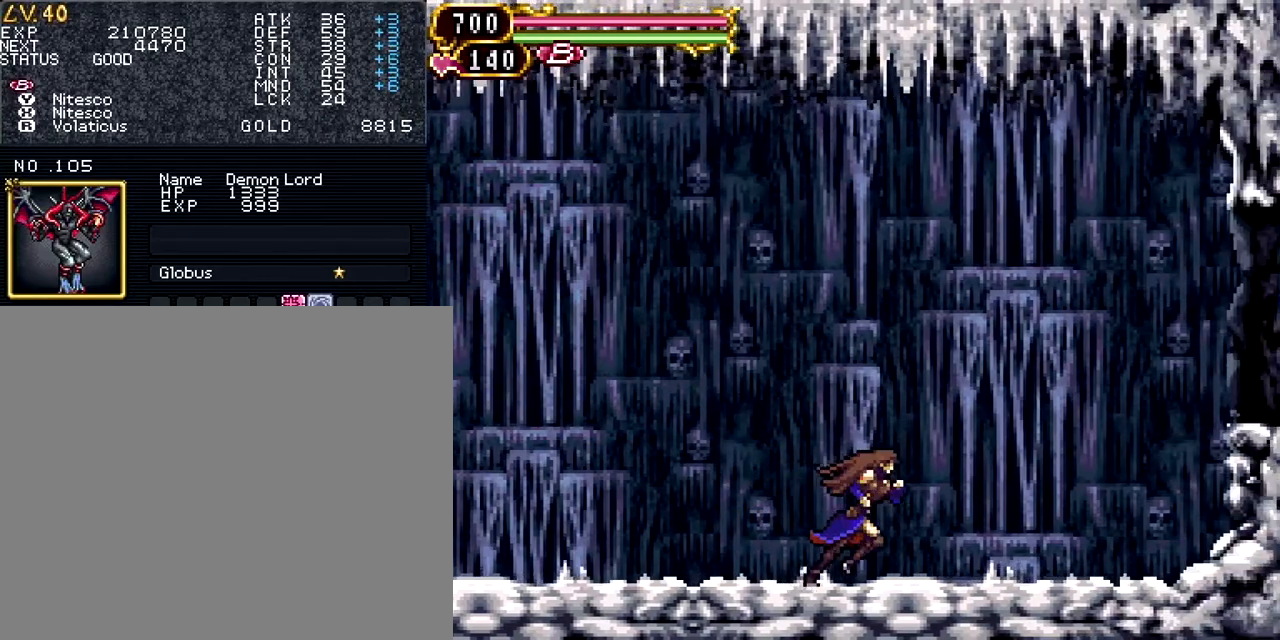
{"buttons": ["DPAD_RIGHT"], "events": []}
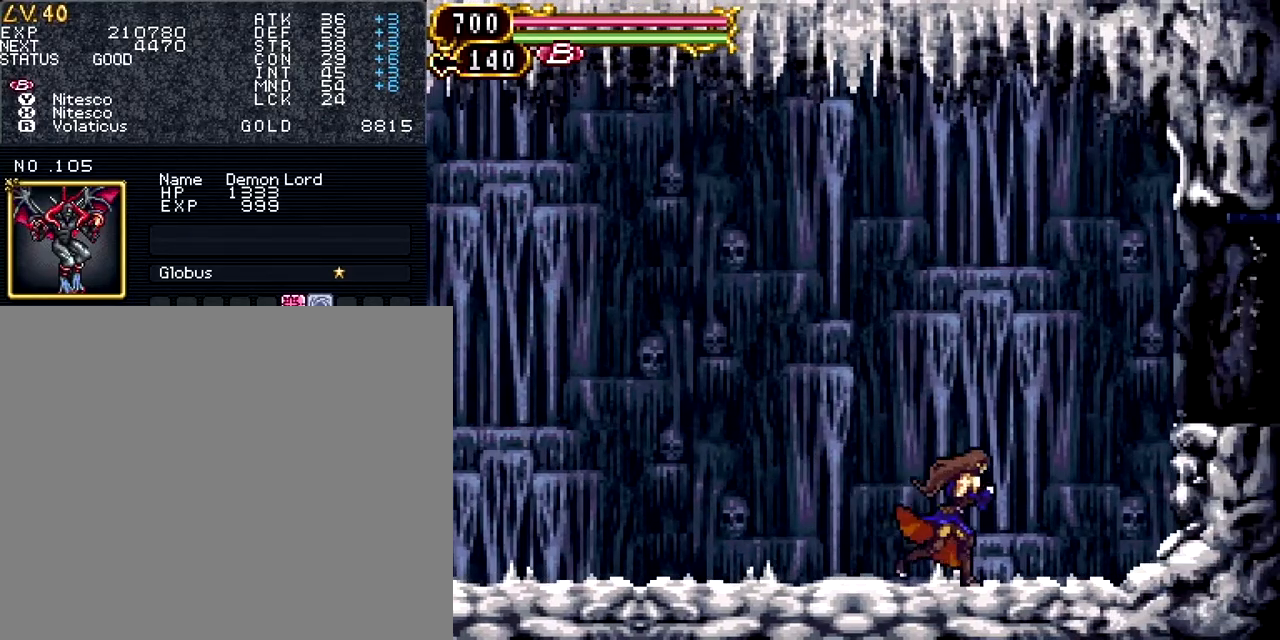
{"buttons": ["DPAD_RIGHT"], "events": [[200, "CROSS", "down"], [484, "CROSS", "up"]]}
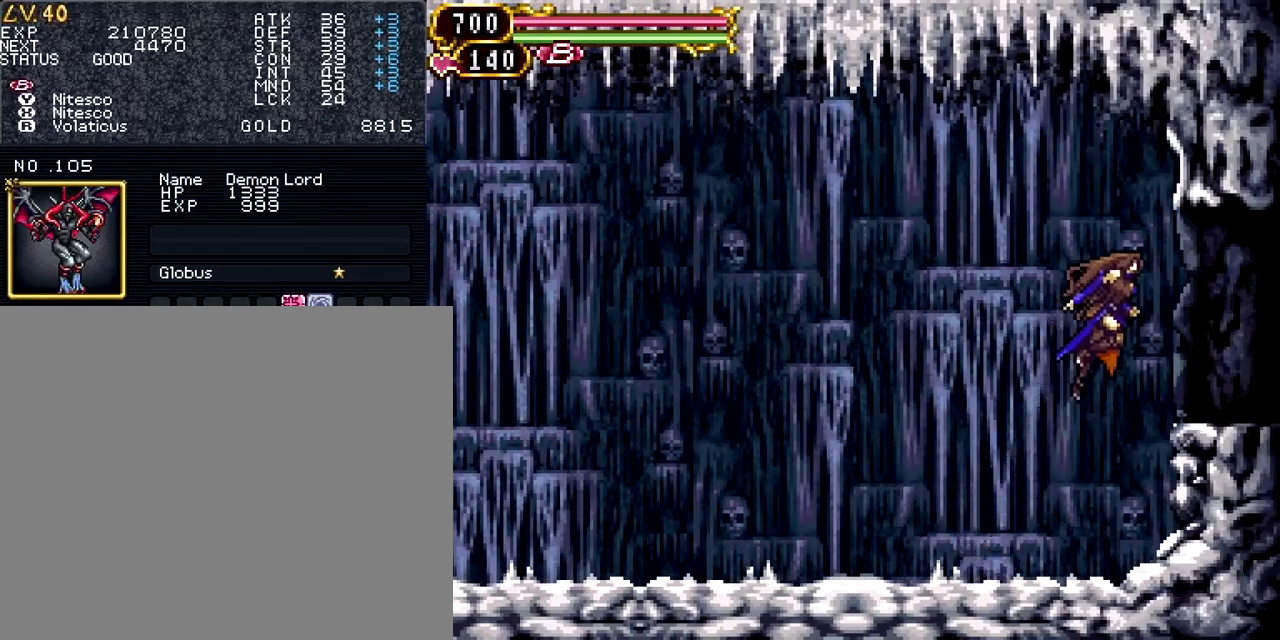
{"buttons": [], "events": [[201, "DPAD_RIGHT", "up"]]}
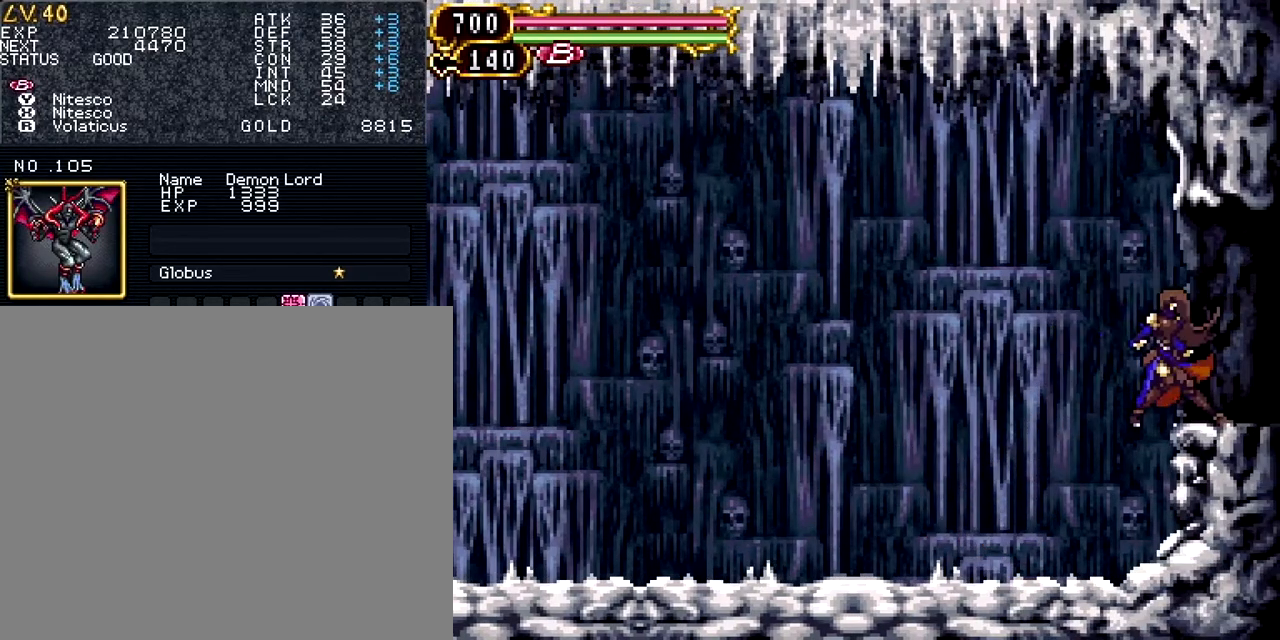
{"buttons": [], "events": []}
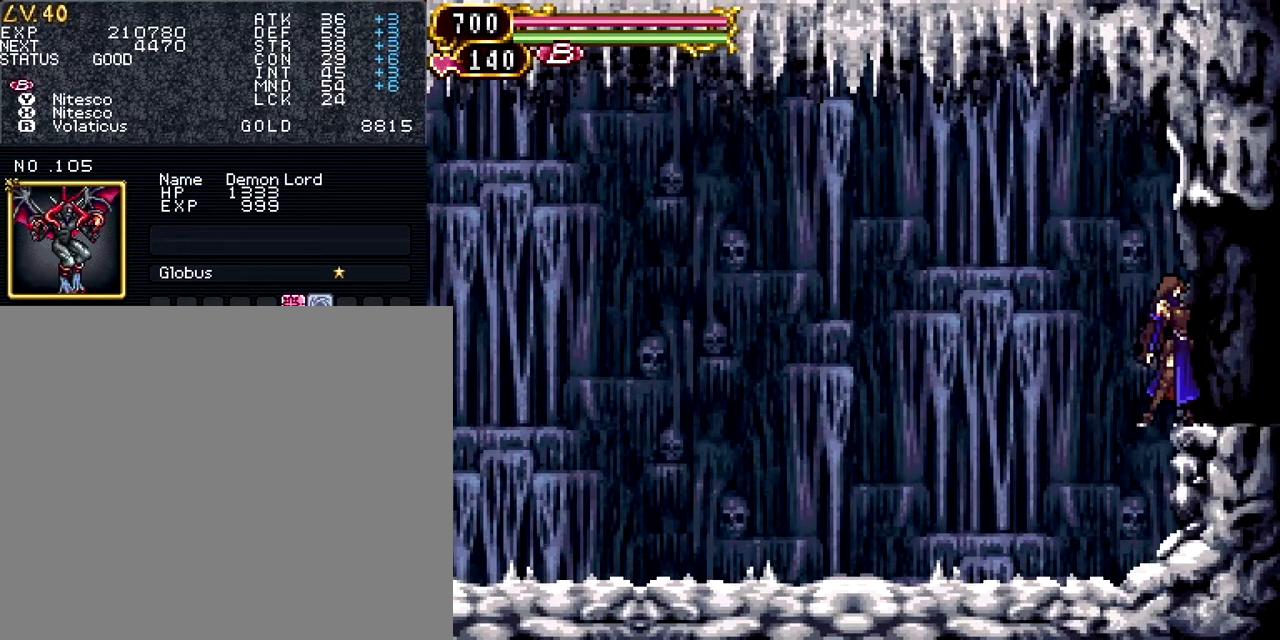
{"buttons": [], "events": []}
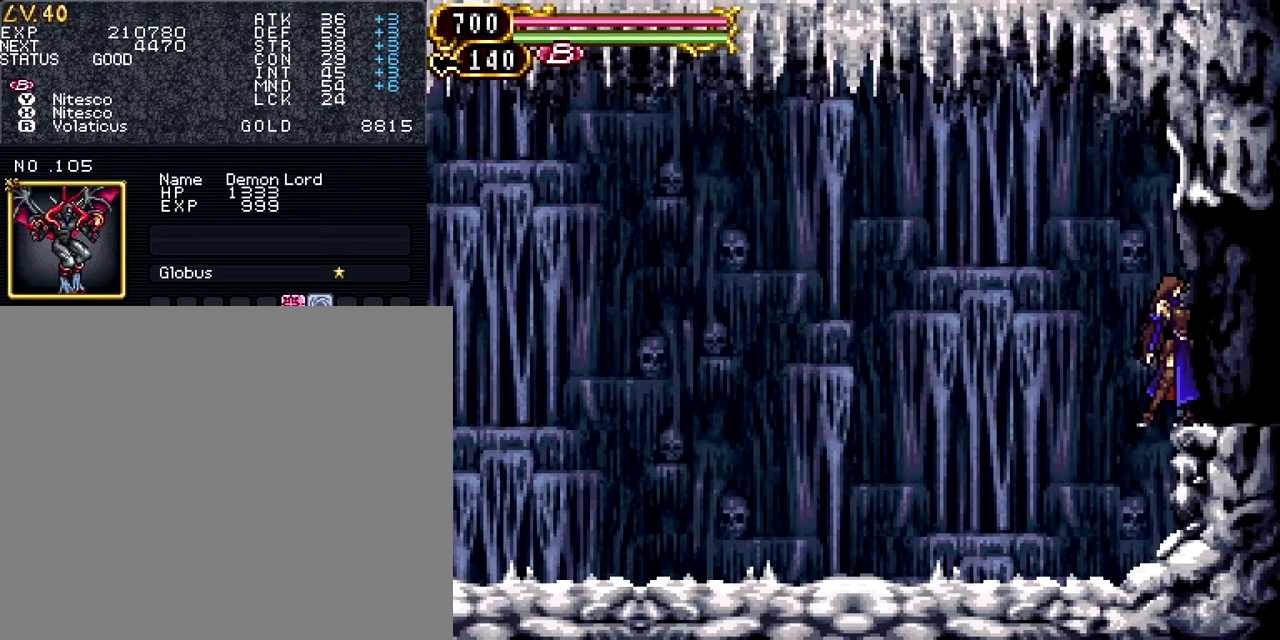
{"buttons": [], "events": [[100, "R1", "down"], [233, "R1", "up"]]}
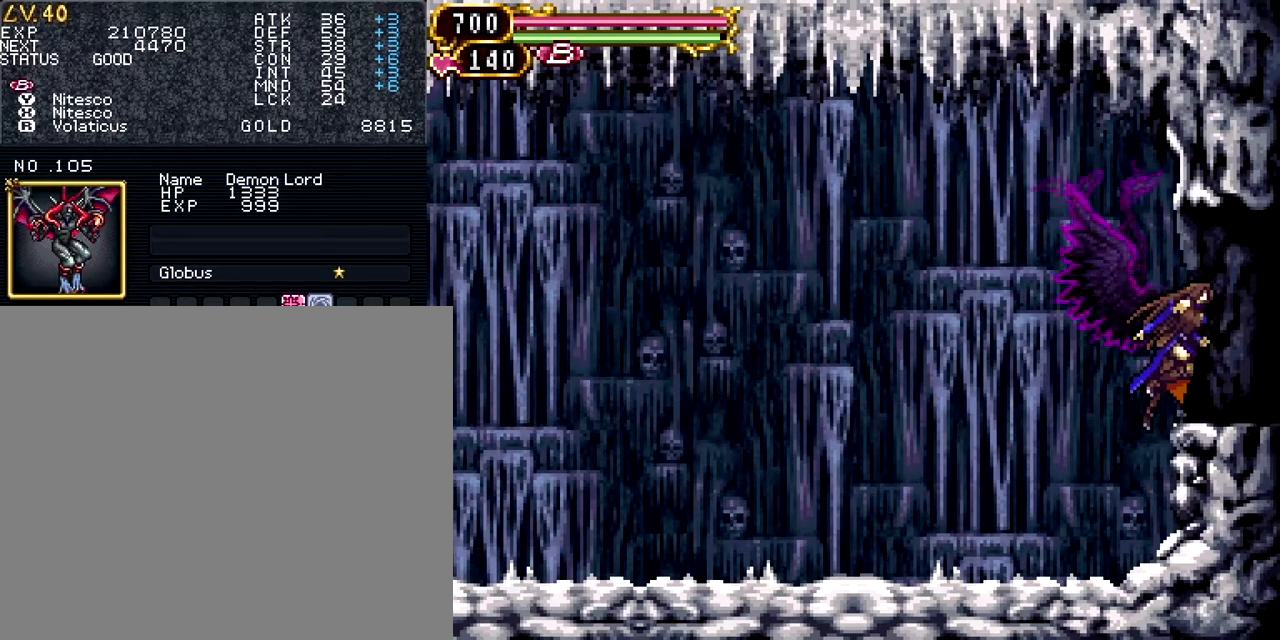
{"buttons": ["DPAD_RIGHT"], "events": [[284, "DPAD_RIGHT", "down"]]}
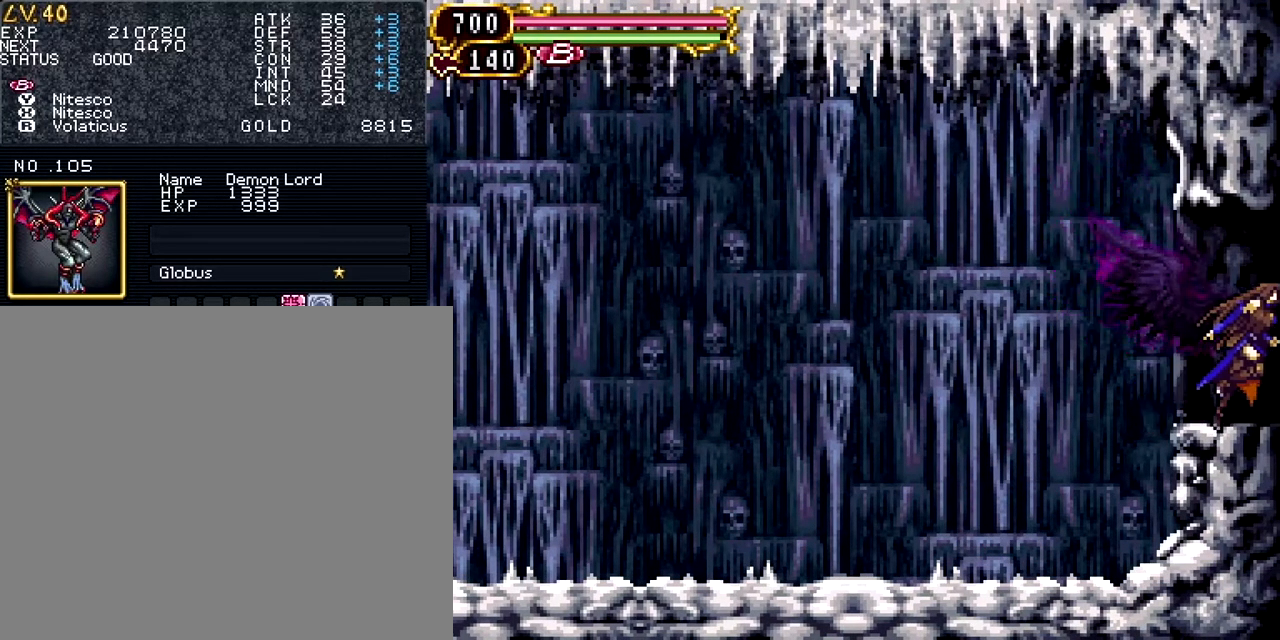
{"buttons": ["DPAD_RIGHT"], "events": []}
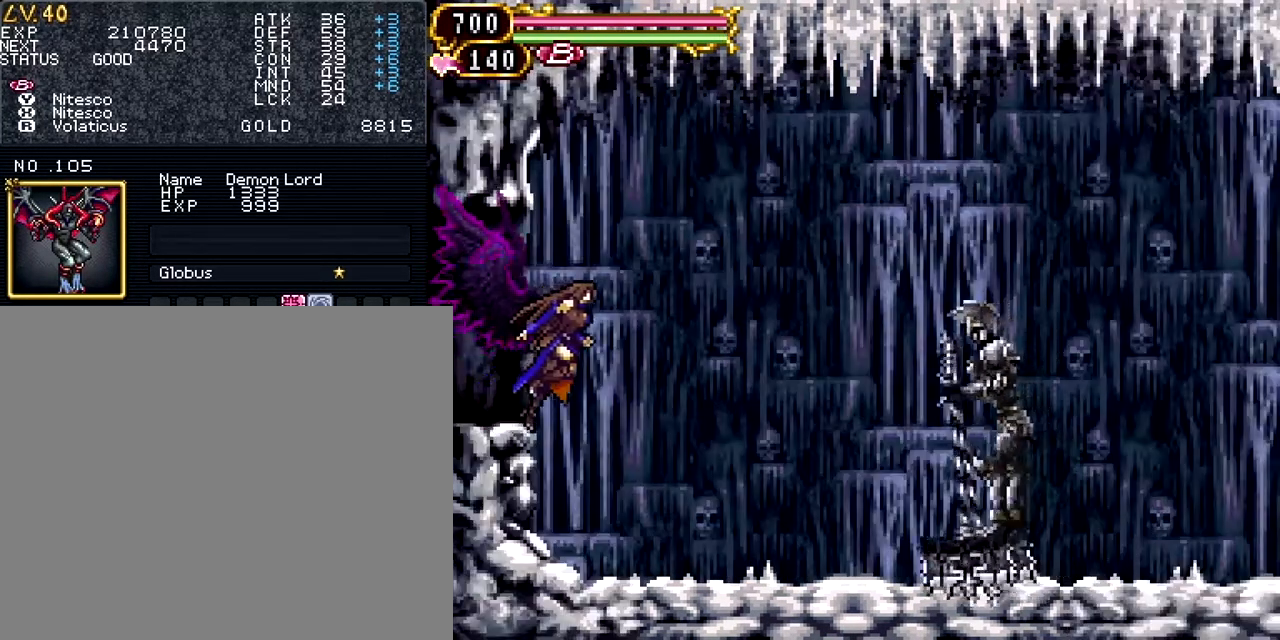
{"buttons": ["SQUARE", "DPAD_LEFT"], "events": [[117, "DPAD_DOWN", "down"], [134, "SQUARE", "down"], [301, "TRIANGLE", "down"], [317, "DPAD_RIGHT", "up"], [317, "SQUARE", "up"], [334, "DPAD_DOWN", "up"], [334, "DPAD_LEFT", "down"], [401, "SQUARE", "down"], [468, "TRIANGLE", "up"]]}
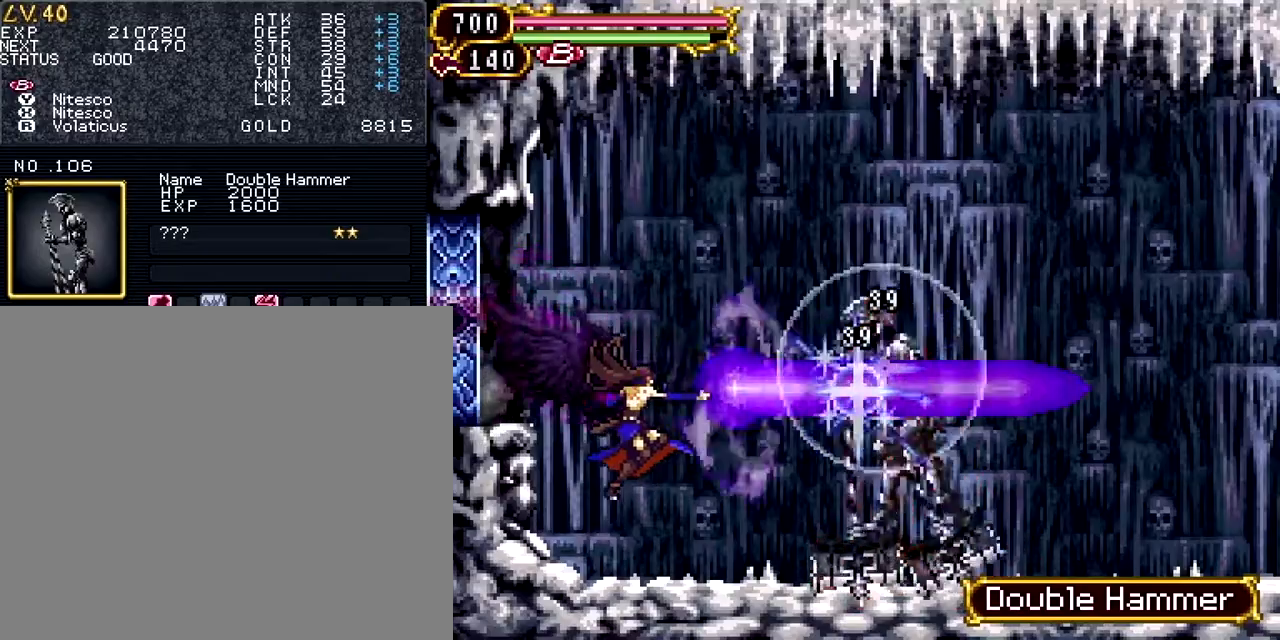
{"buttons": ["DPAD_UP"], "events": [[50, "DPAD_LEFT", "up"], [83, "TRIANGLE", "down"], [100, "SQUARE", "up"], [183, "DPAD_UP", "down"], [183, "SQUARE", "down"], [217, "TRIANGLE", "up"], [317, "SQUARE", "up"]]}
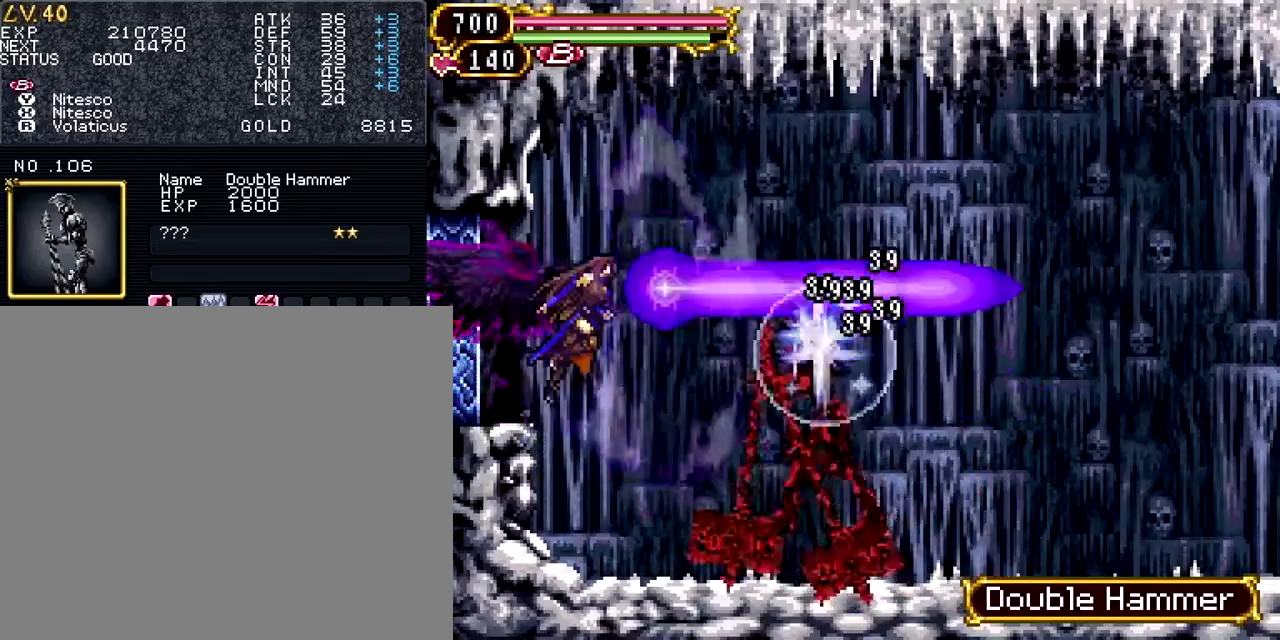
{"buttons": ["DPAD_UP", "DPAD_RIGHT"], "events": [[201, "DPAD_RIGHT", "down"]]}